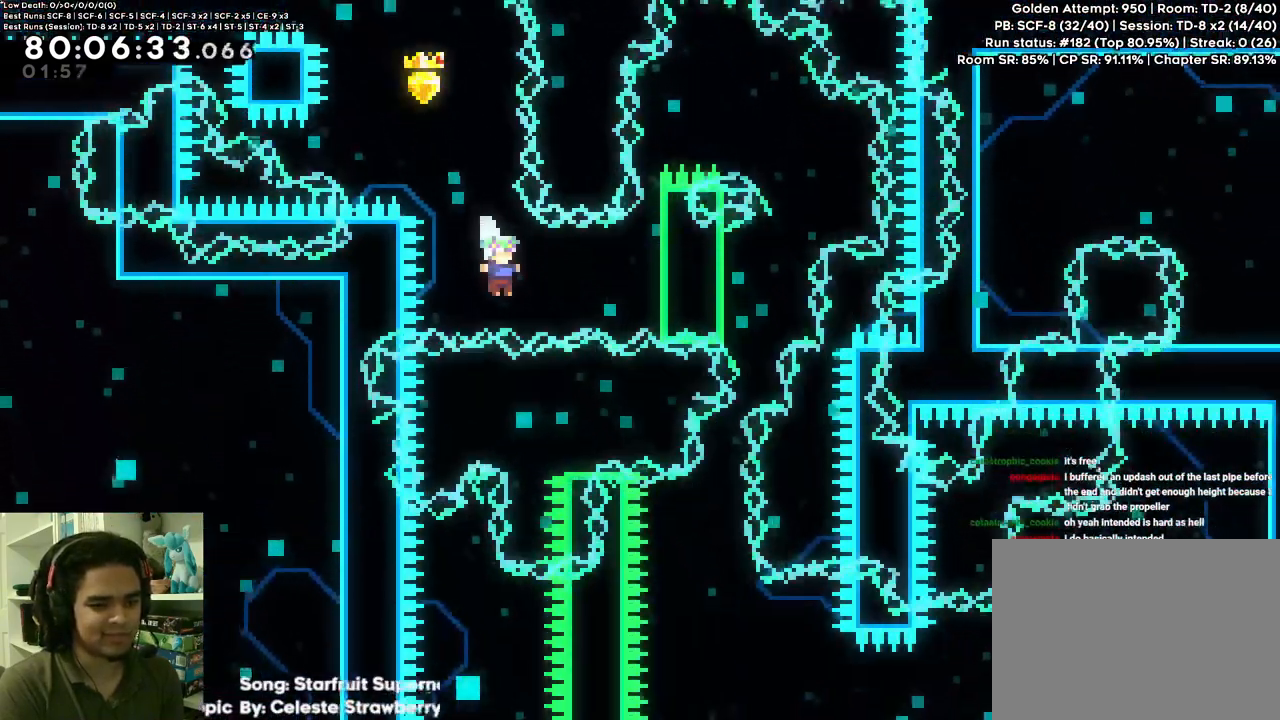
Gameplay with a controller (Xbox layout); each line is a JSON object with the inputs held at the frame after it (dt_ms = milliseconds from this image to that frame). "events" lists button and stick changes between this image and that frame as [ms after this image, input, new state], when the widget could be followed in between. Not read: DPAD_RIGHT L3 R3 SELECT.
{"dt_ms": 1000, "buttons": [], "left_stick": "center", "right_stick": "center"}
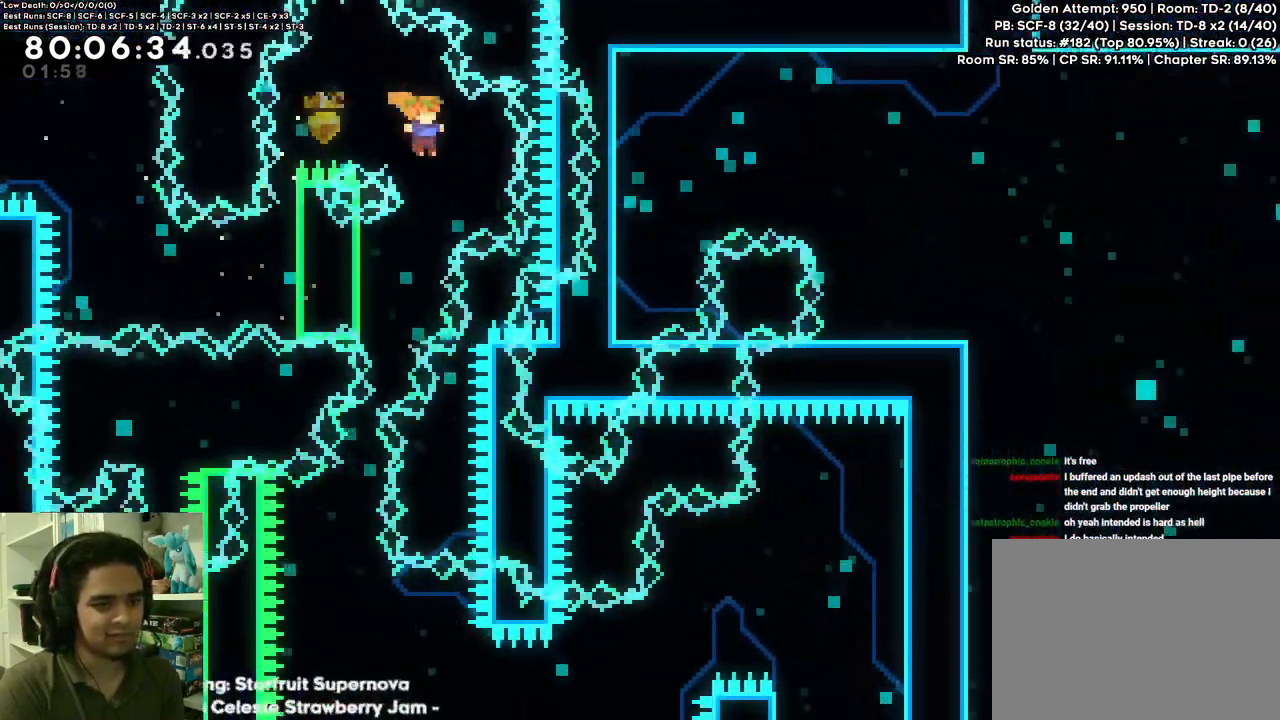
{"dt_ms": 500, "buttons": ["DPAD_DOWN"], "left_stick": "center", "right_stick": "center", "events": [[83, "DPAD_LEFT", "down"], [267, "R2", "down"], [333, "DPAD_LEFT", "up"], [383, "R2", "up"], [433, "DPAD_DOWN", "down"]]}
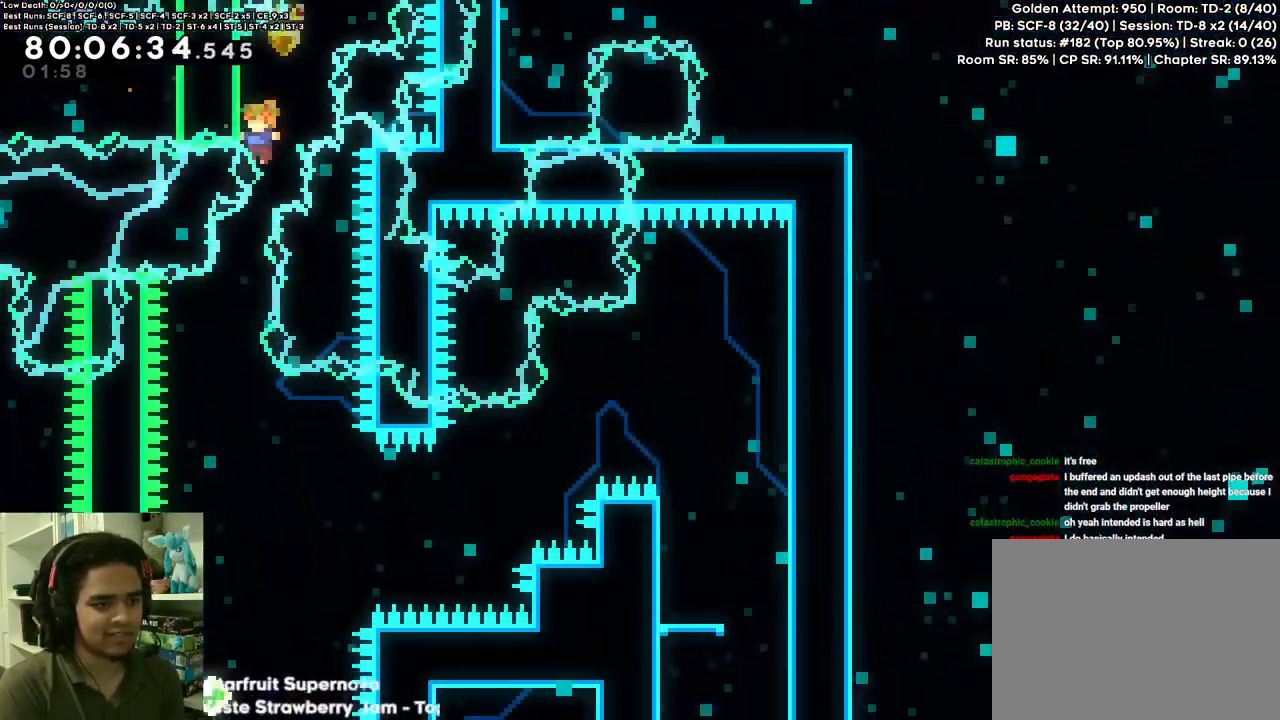
{"dt_ms": 1000, "buttons": ["A"], "left_stick": "center", "right_stick": "center", "events": [[367, "DPAD_DOWN", "up"], [500, "DPAD_LEFT", "down"], [567, "right_stick", "right"], [633, "right_stick", "center"], [767, "DPAD_LEFT", "up"], [800, "A", "down"]]}
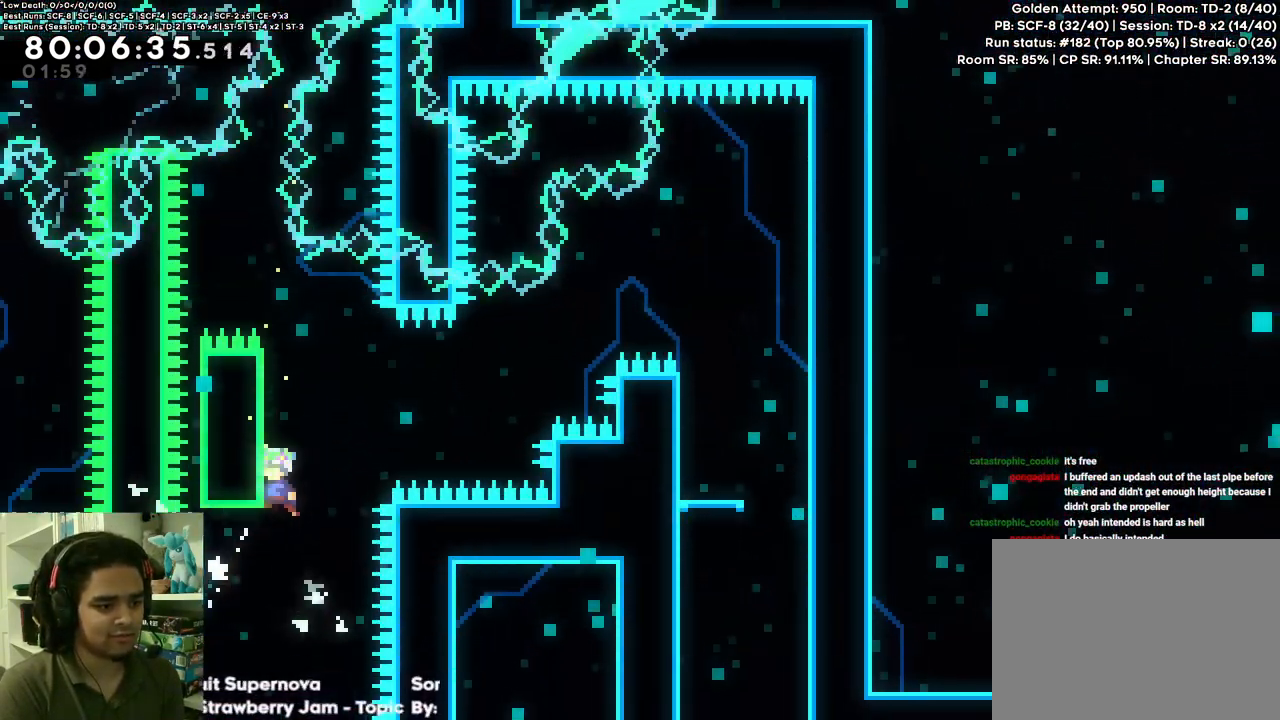
{"dt_ms": 500, "buttons": ["A", "DPAD_UP"], "left_stick": "center", "right_stick": "center", "events": [[17, "L1", "down"], [117, "L1", "up"], [483, "DPAD_UP", "down"]]}
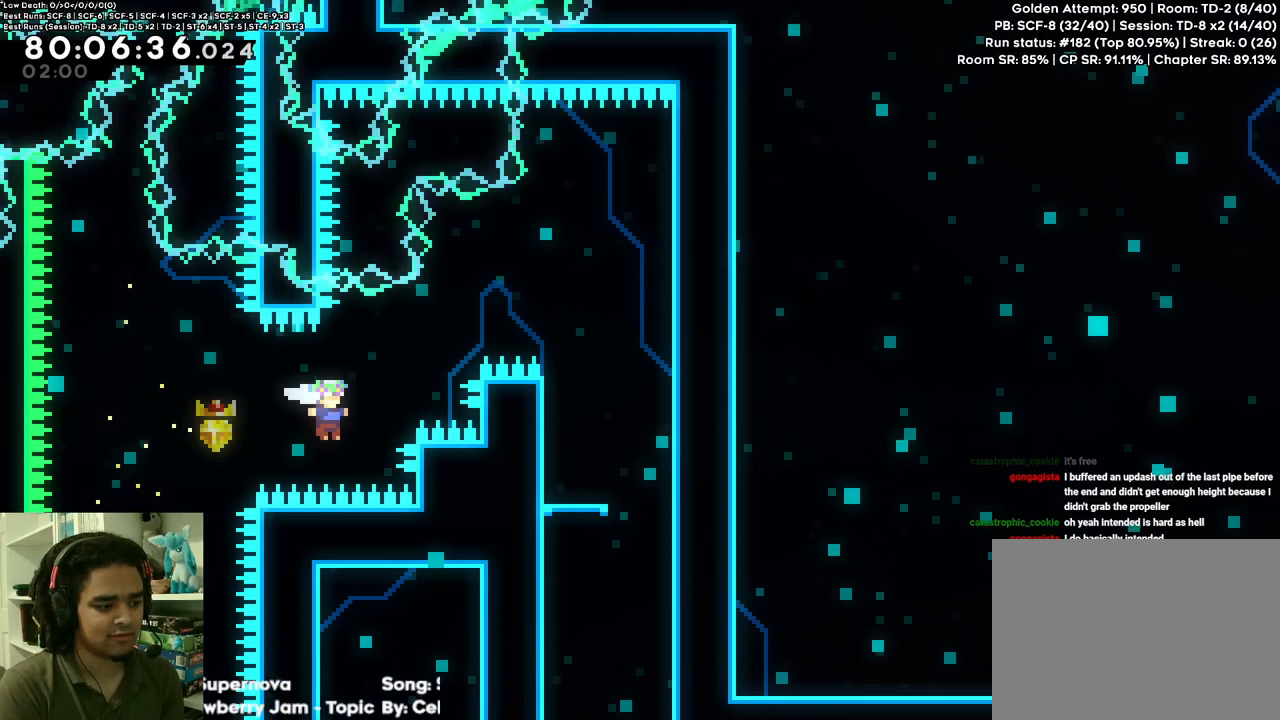
{"dt_ms": 500, "buttons": [], "left_stick": "center", "right_stick": "center", "events": [[67, "X", "down"], [233, "A", "up"], [233, "DPAD_UP", "up"], [233, "X", "up"]]}